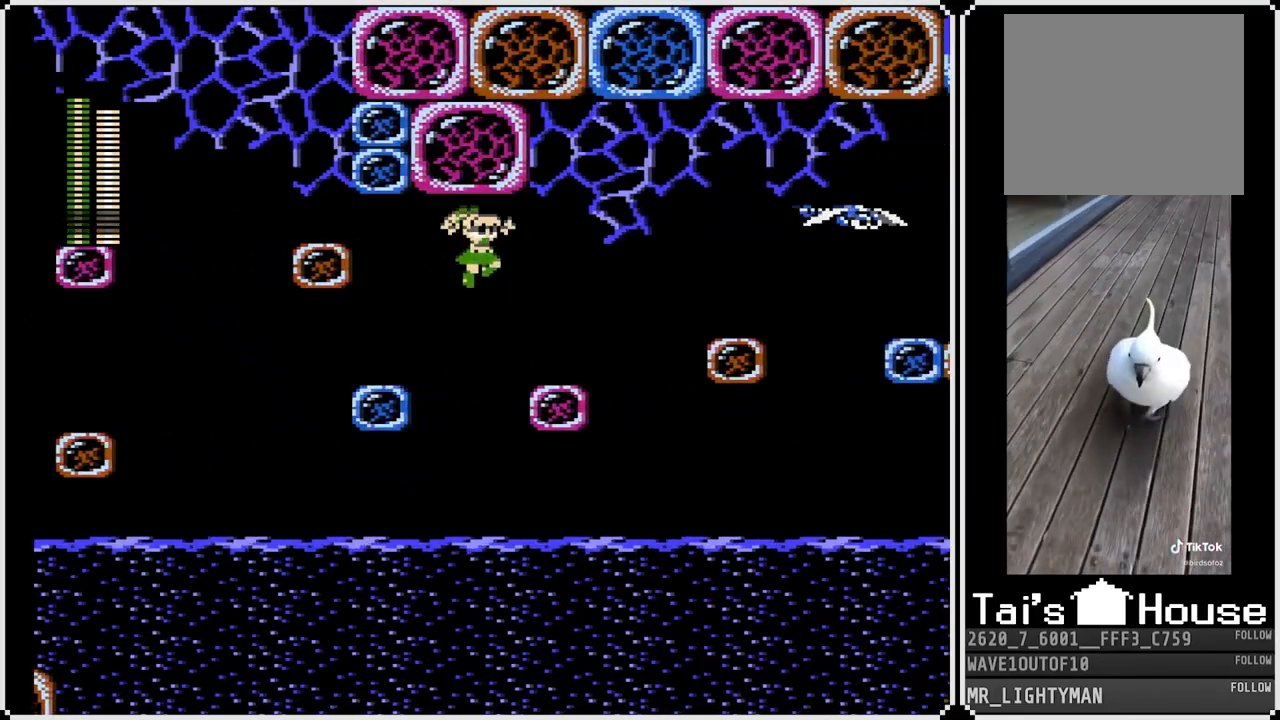
Gameplay with a controller (PlayStation layout); each line is a JSON object with the inputs held at the frame after it. "events" lists button and stick changes between this image and that frame as [ms after this image, input, new state], when the widget could be followed in between.
{"buttons": ["CROSS", "DPAD_RIGHT"], "left_stick": "center", "right_stick": "center", "events": [[383, "CROSS", "down"]]}
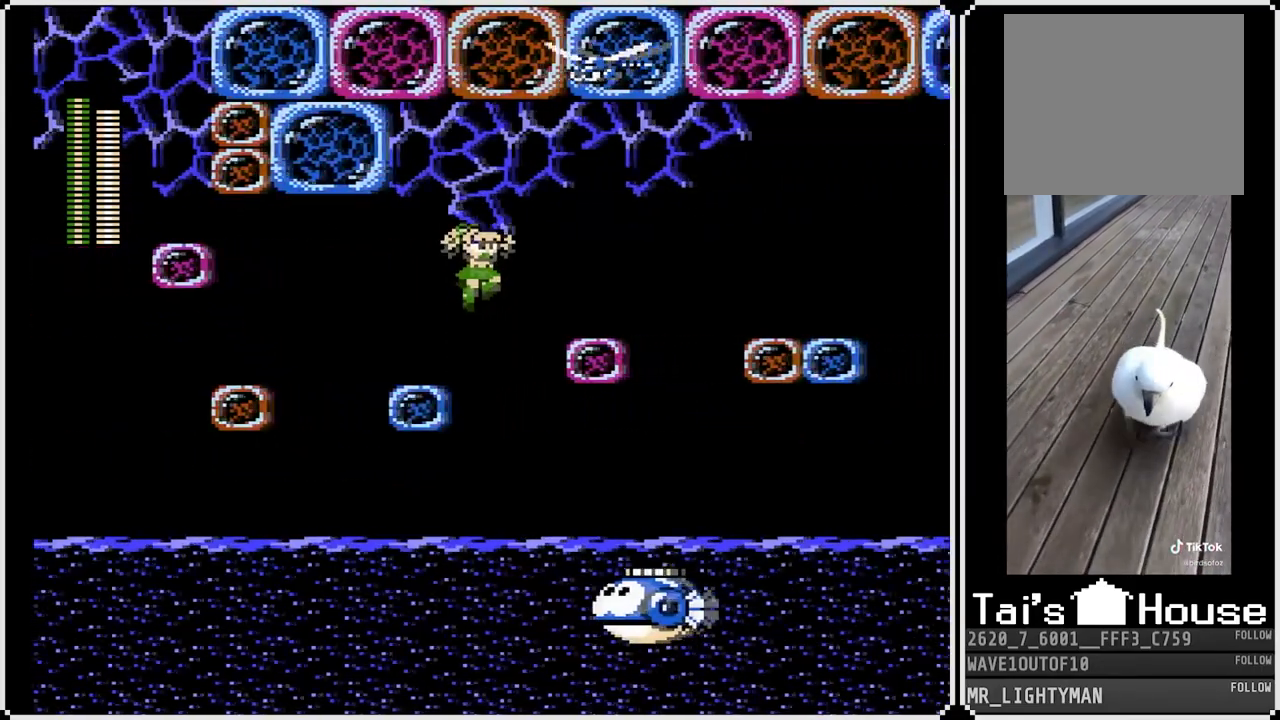
{"buttons": [], "left_stick": "center", "right_stick": "center", "events": [[183, "CROSS", "up"], [433, "DPAD_RIGHT", "up"]]}
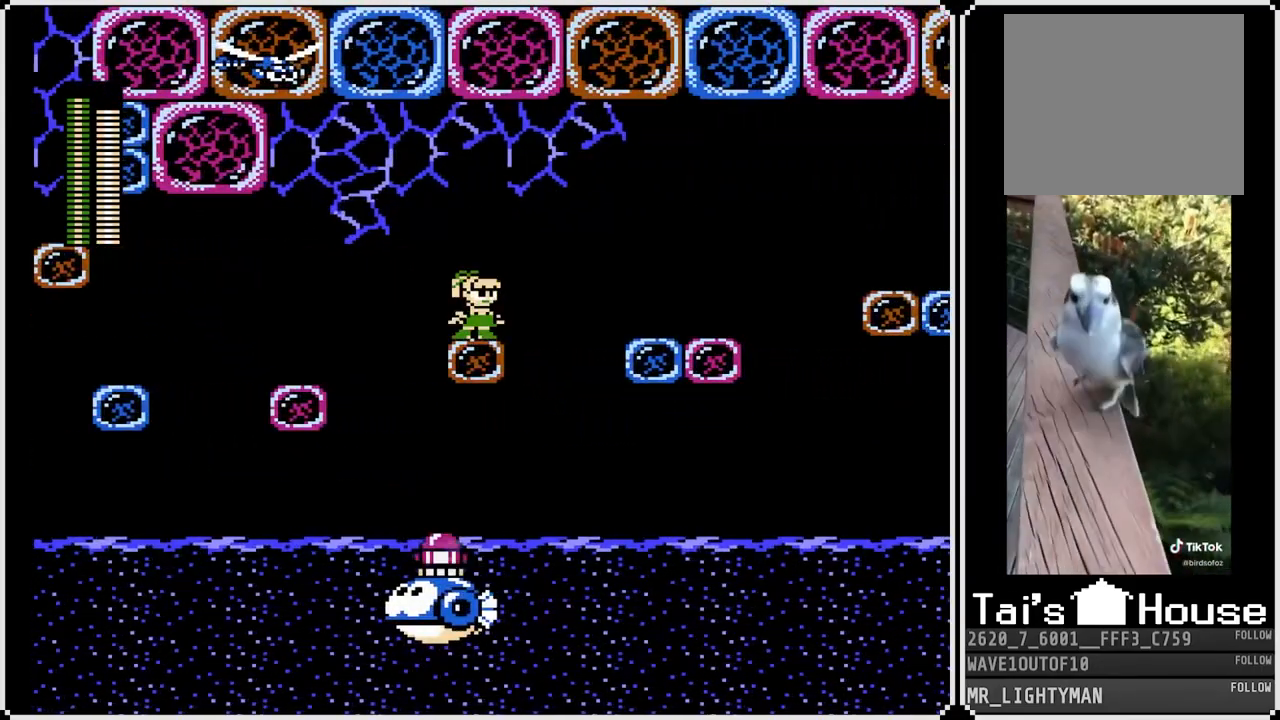
{"buttons": ["DPAD_RIGHT"], "left_stick": "center", "right_stick": "center", "events": [[17, "DPAD_RIGHT", "down"], [33, "CROSS", "down"], [383, "CROSS", "up"]]}
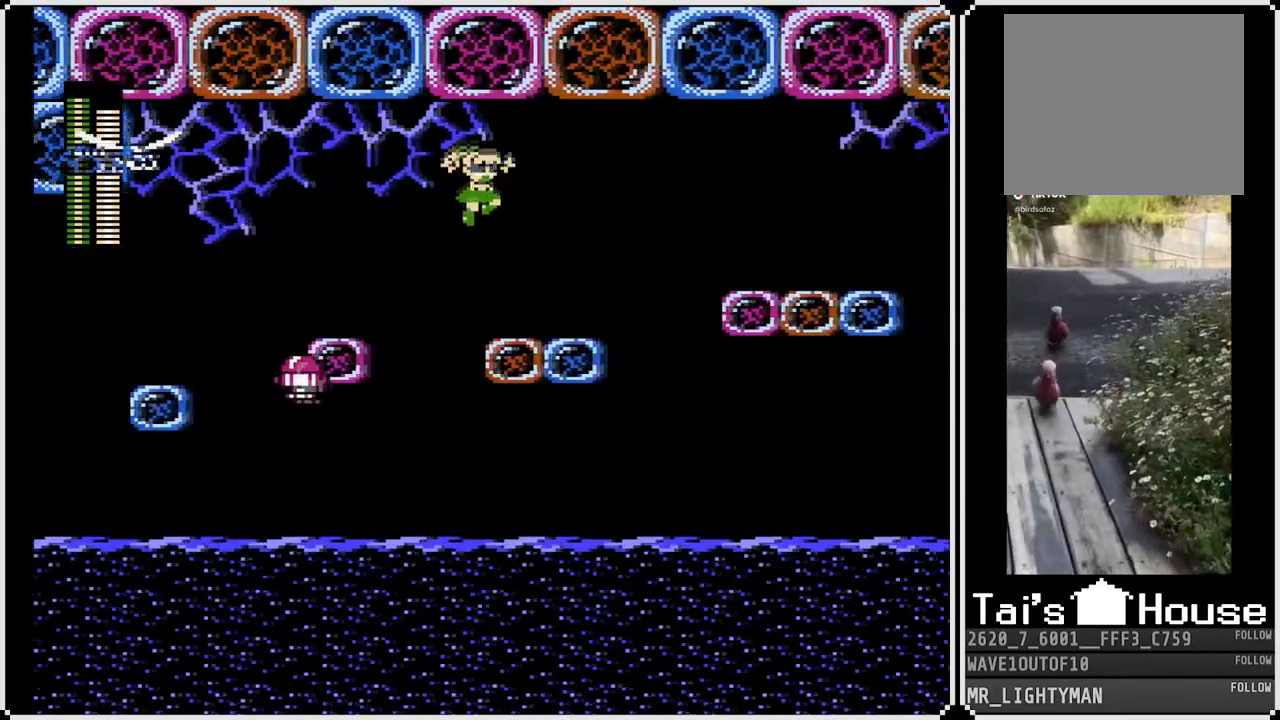
{"buttons": [], "left_stick": "center", "right_stick": "center", "events": [[200, "DPAD_RIGHT", "up"]]}
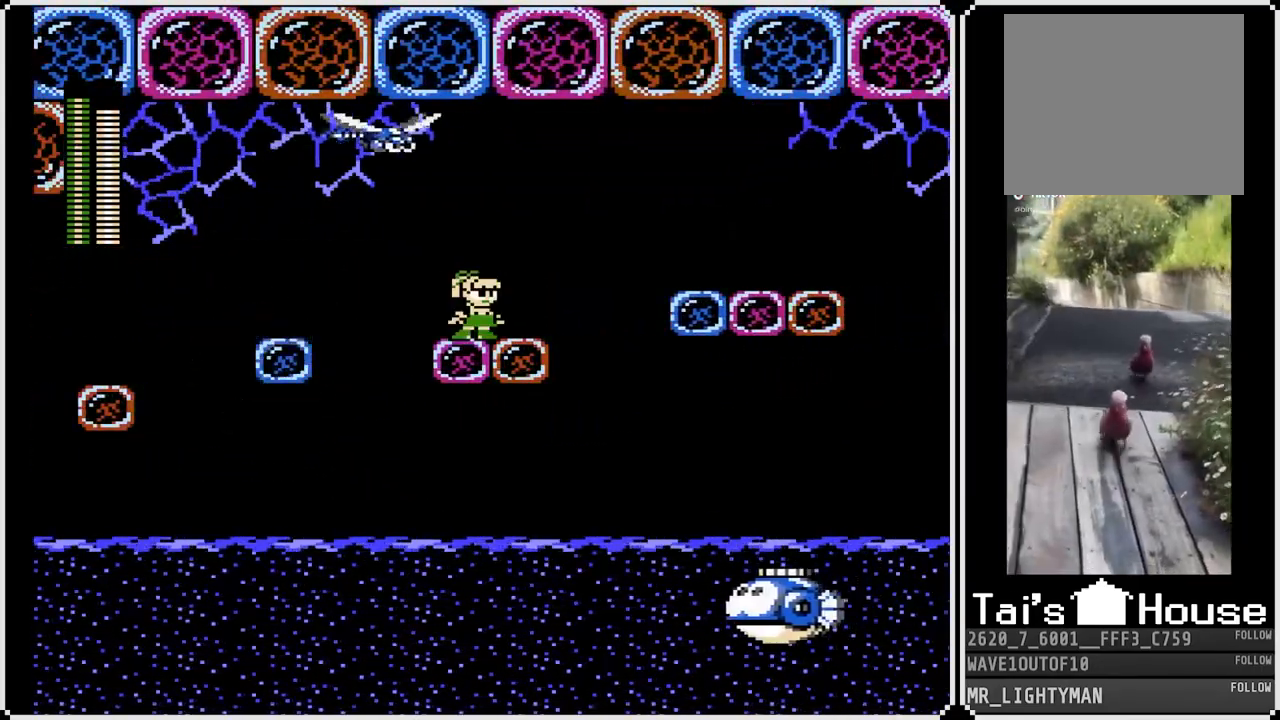
{"buttons": ["CROSS", "DPAD_RIGHT"], "left_stick": "center", "right_stick": "center", "events": [[83, "DPAD_RIGHT", "down"], [350, "CROSS", "down"]]}
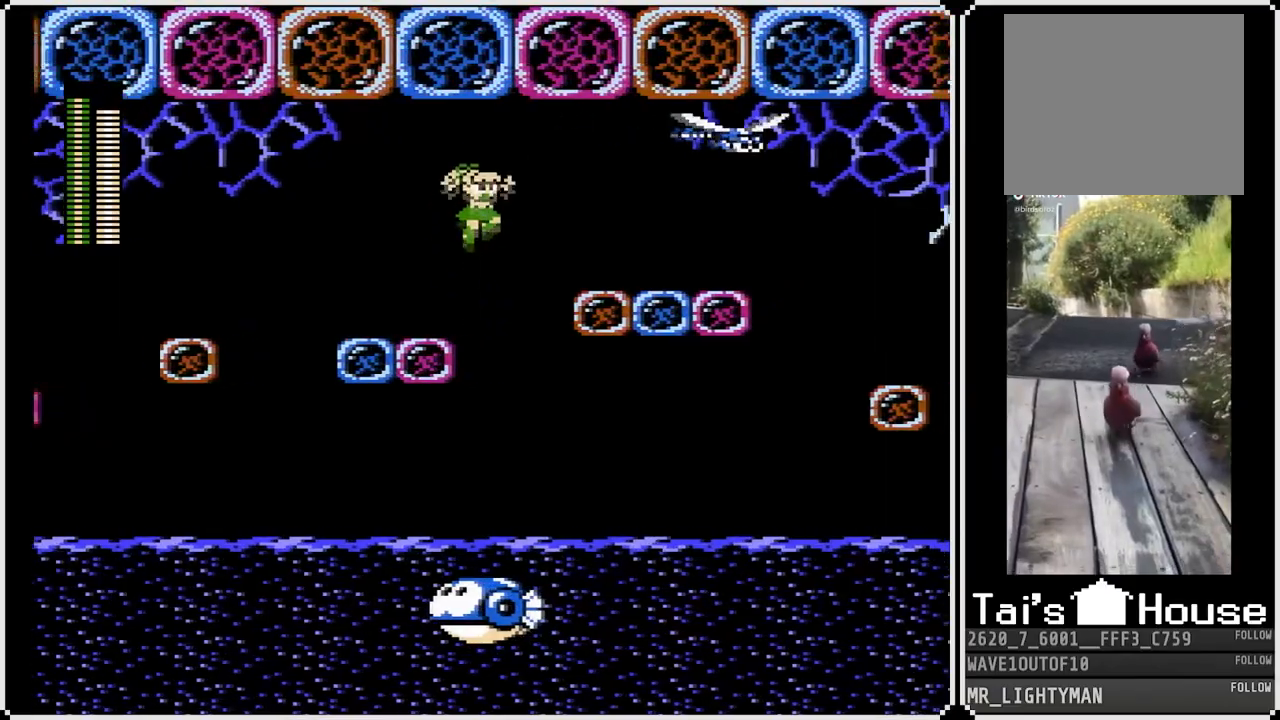
{"buttons": ["DPAD_RIGHT"], "left_stick": "center", "right_stick": "center", "events": [[250, "CROSS", "up"]]}
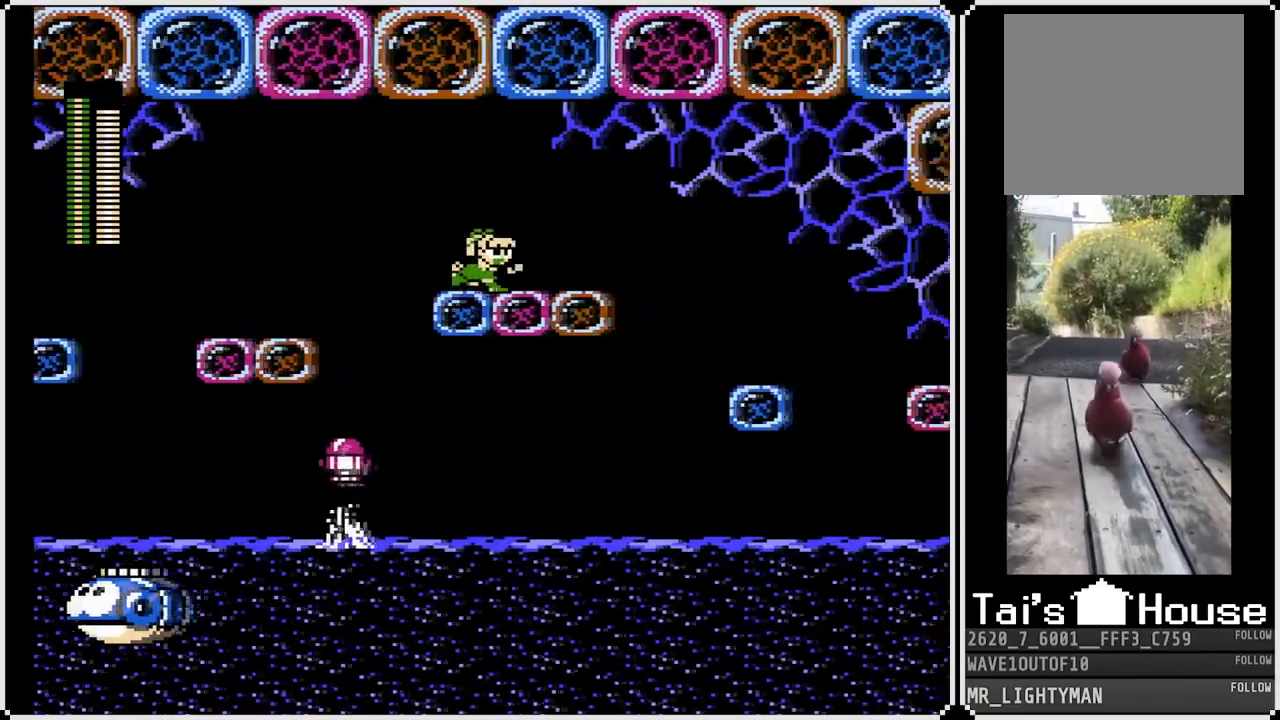
{"buttons": ["CROSS", "DPAD_RIGHT"], "left_stick": "center", "right_stick": "center", "events": [[400, "CROSS", "down"]]}
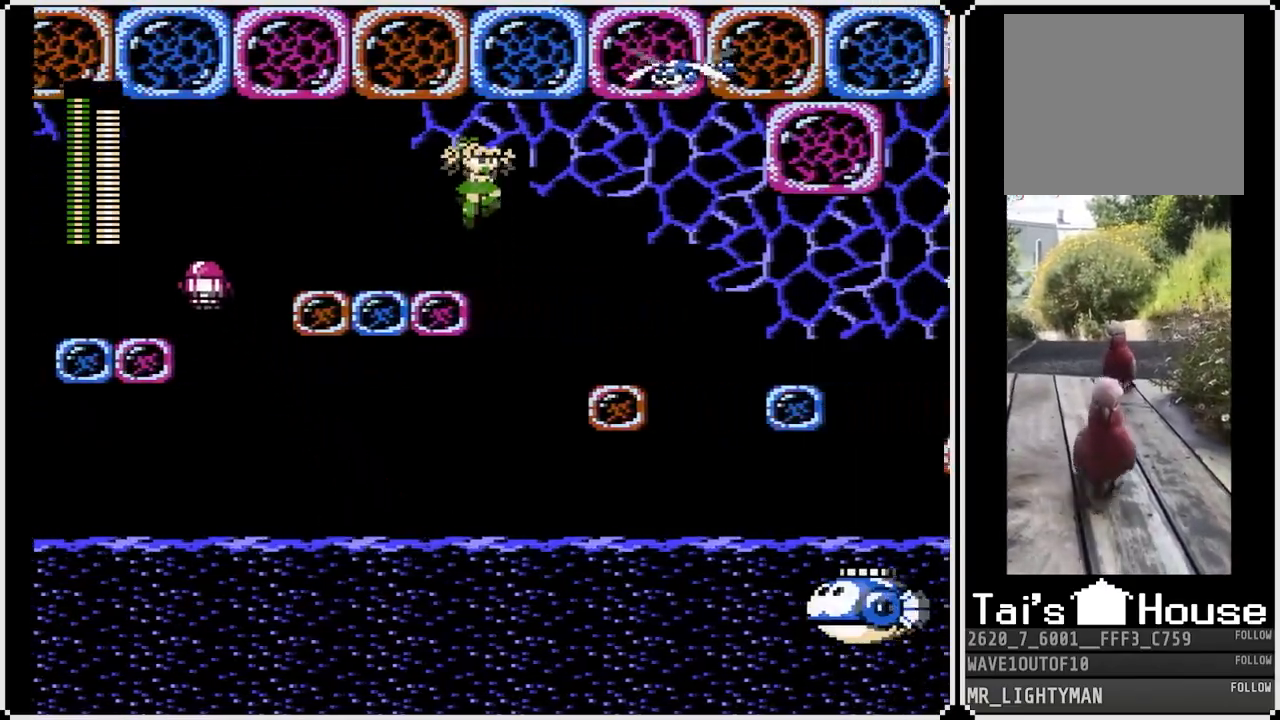
{"buttons": ["DPAD_RIGHT"], "left_stick": "center", "right_stick": "center", "events": [[50, "CROSS", "up"]]}
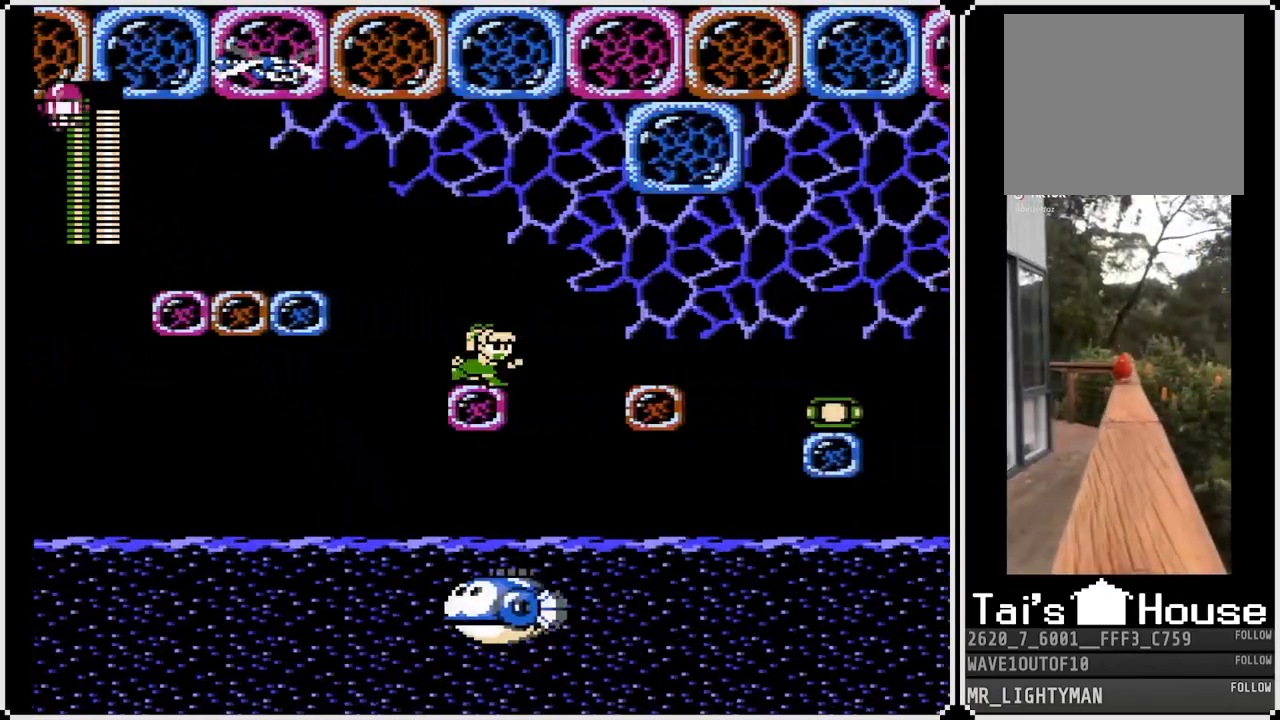
{"buttons": ["CROSS", "DPAD_RIGHT"], "left_stick": "center", "right_stick": "center", "events": [[67, "CROSS", "down"]]}
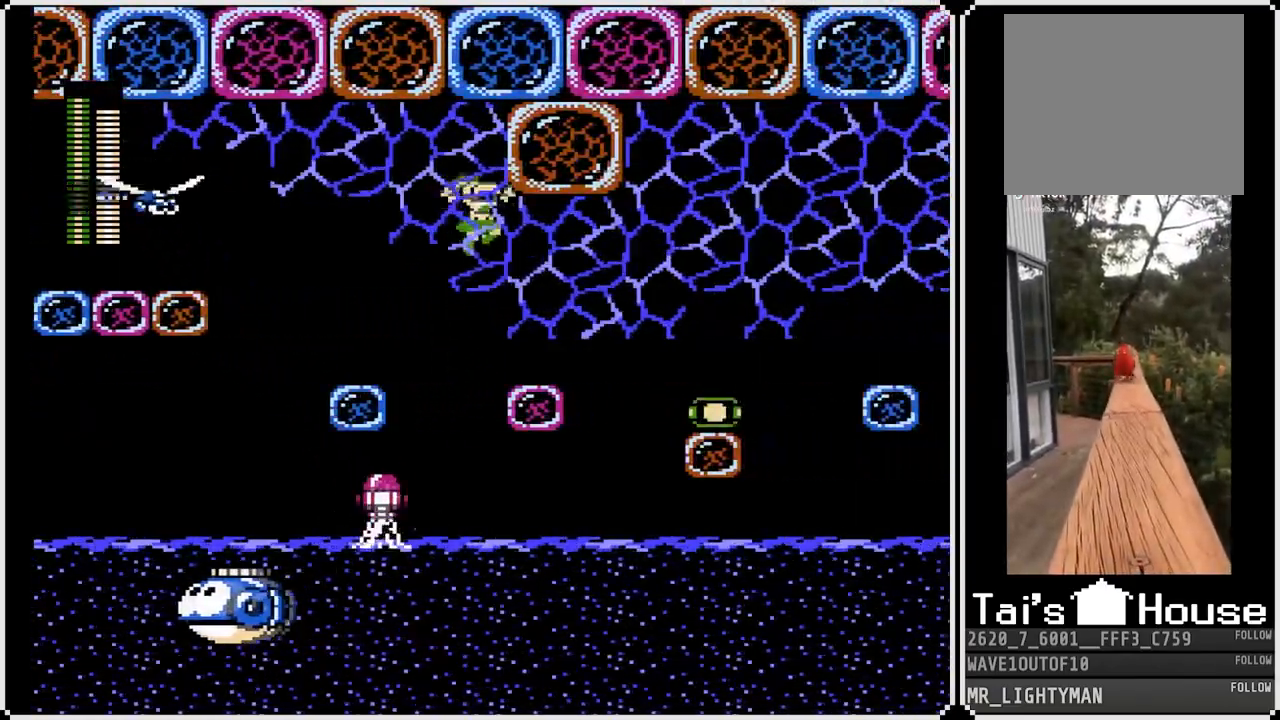
{"buttons": [], "left_stick": "center", "right_stick": "center", "events": [[100, "CROSS", "up"], [317, "DPAD_RIGHT", "up"]]}
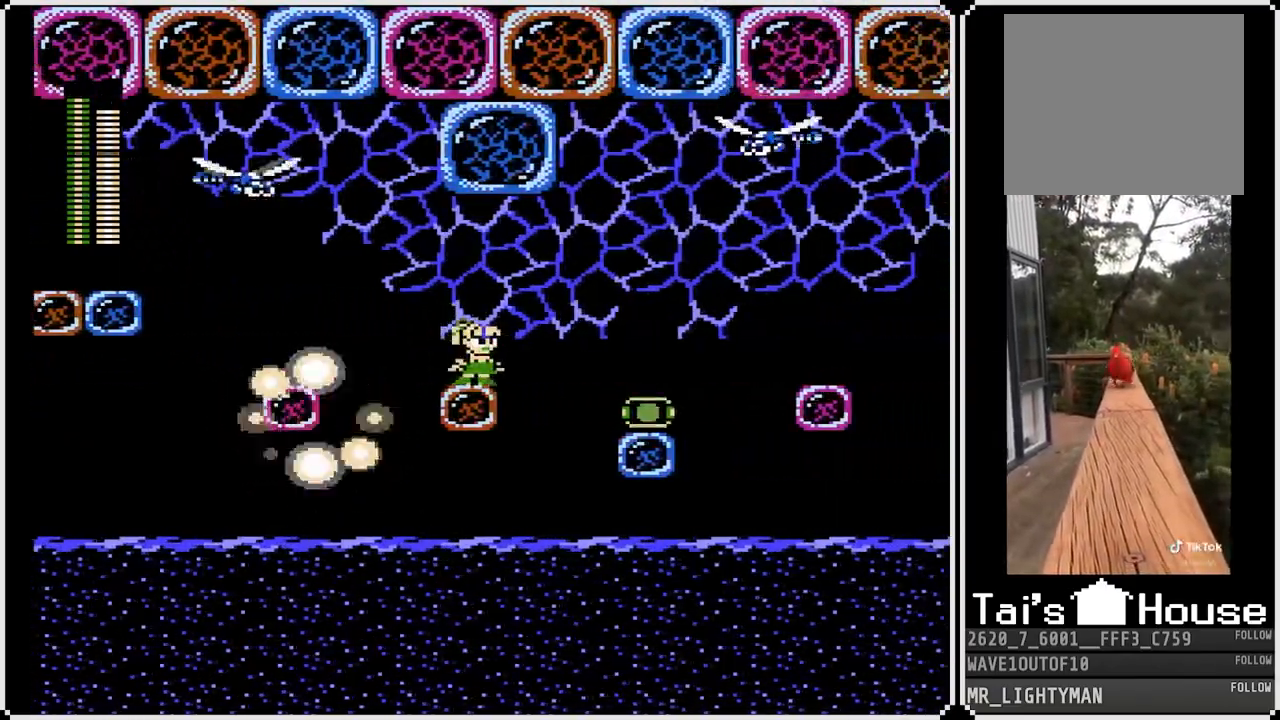
{"buttons": ["CROSS", "DPAD_RIGHT"], "left_stick": "center", "right_stick": "center", "events": [[383, "DPAD_RIGHT", "down"], [483, "CROSS", "down"]]}
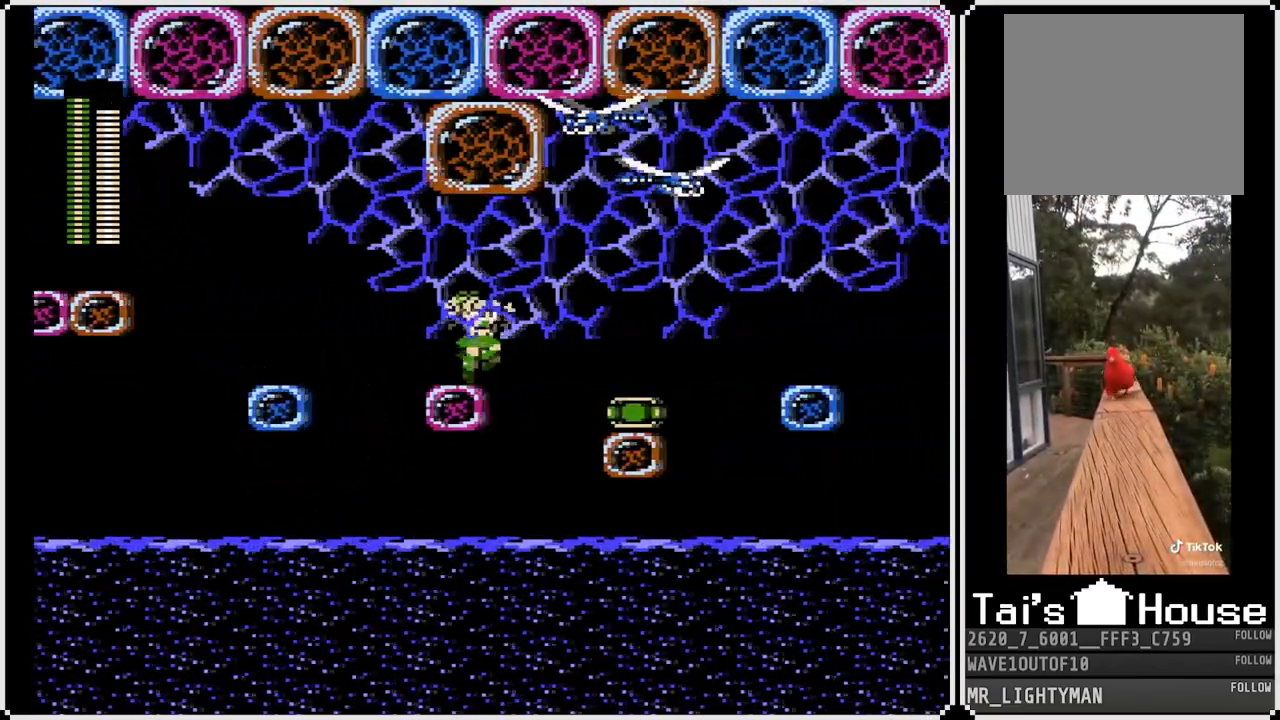
{"buttons": ["DPAD_RIGHT"], "left_stick": "center", "right_stick": "center", "events": [[150, "CROSS", "up"]]}
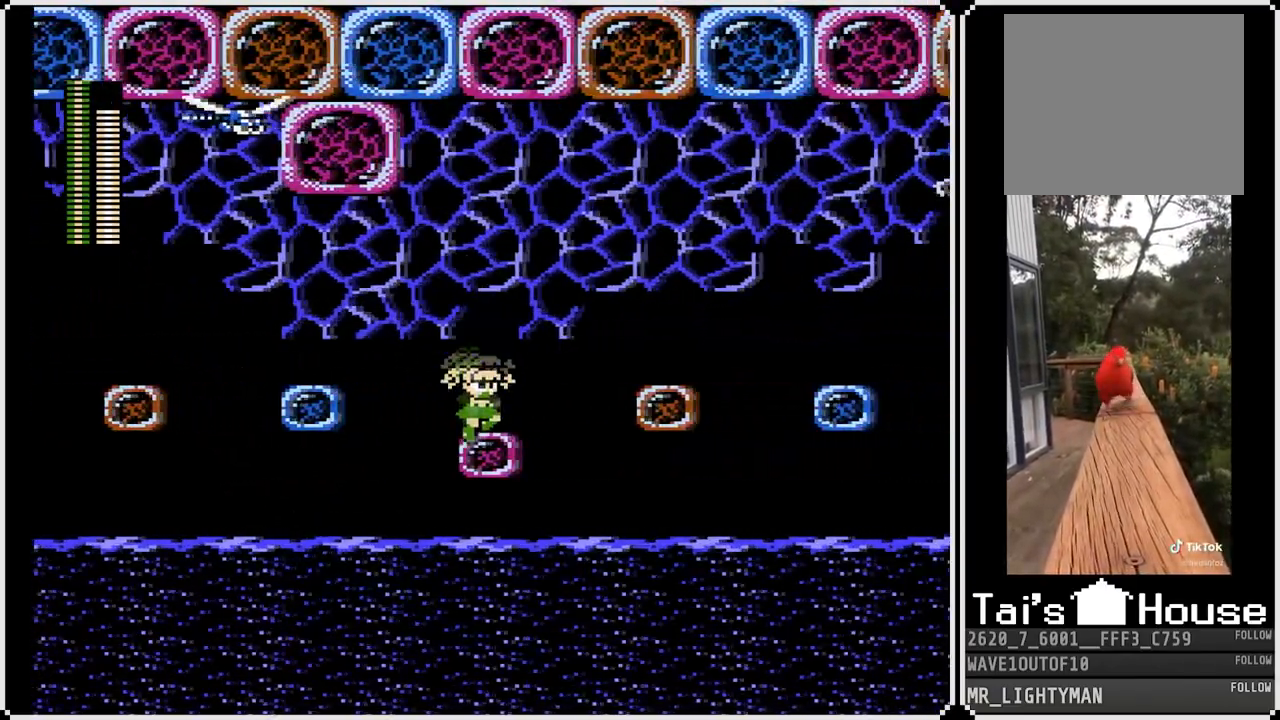
{"buttons": ["DPAD_RIGHT"], "left_stick": "center", "right_stick": "center", "events": [[50, "CROSS", "down"], [417, "CROSS", "up"]]}
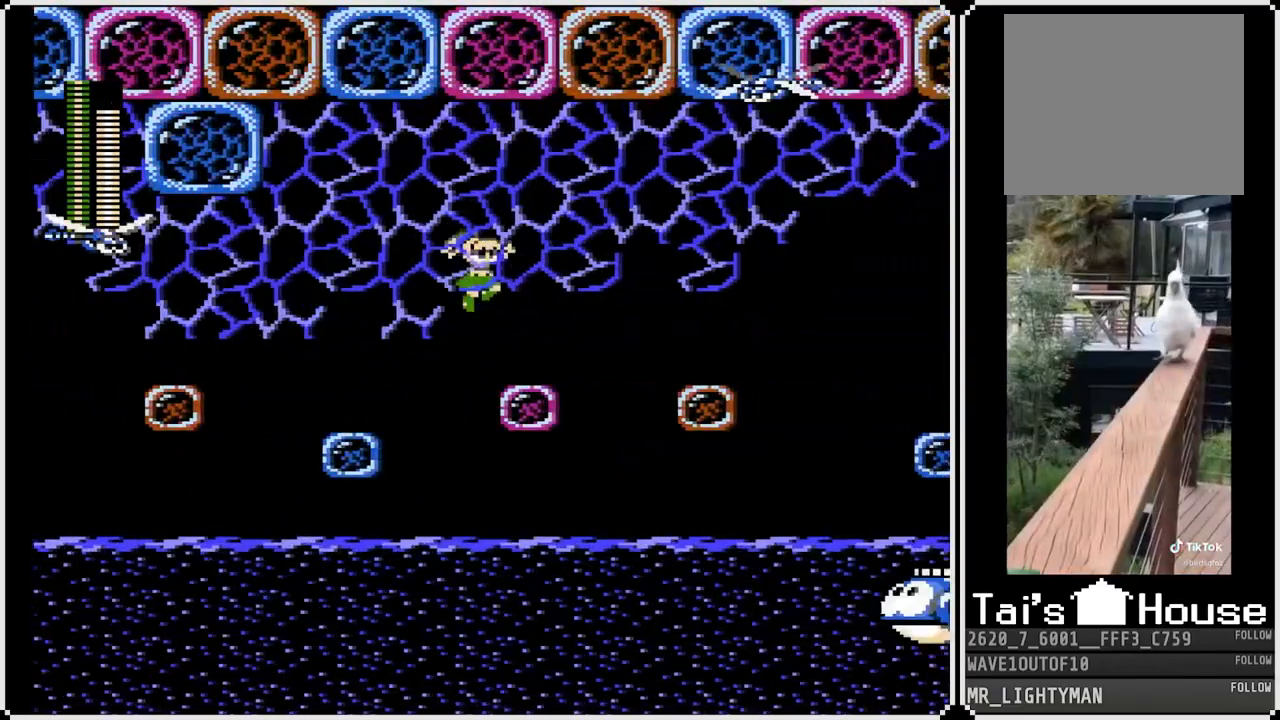
{"buttons": [], "left_stick": "center", "right_stick": "center", "events": [[117, "DPAD_RIGHT", "up"]]}
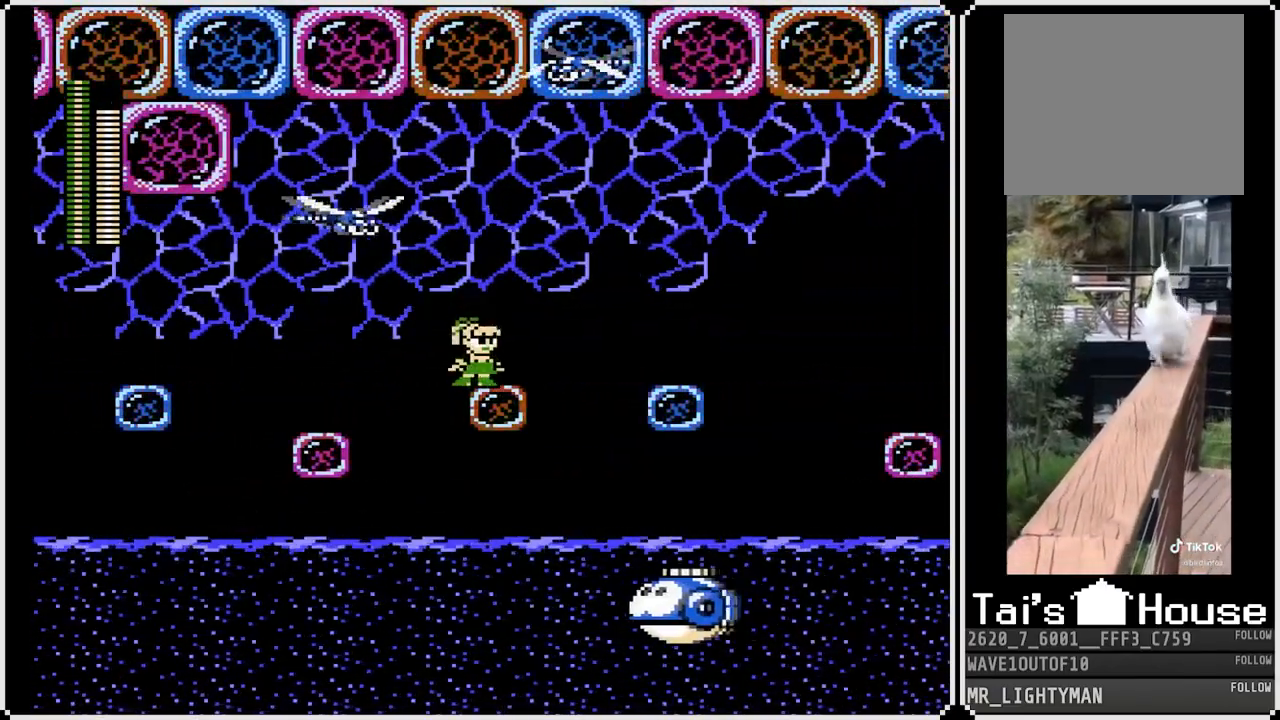
{"buttons": ["CROSS", "DPAD_RIGHT"], "left_stick": "center", "right_stick": "center", "events": [[200, "DPAD_RIGHT", "down"], [317, "CROSS", "down"]]}
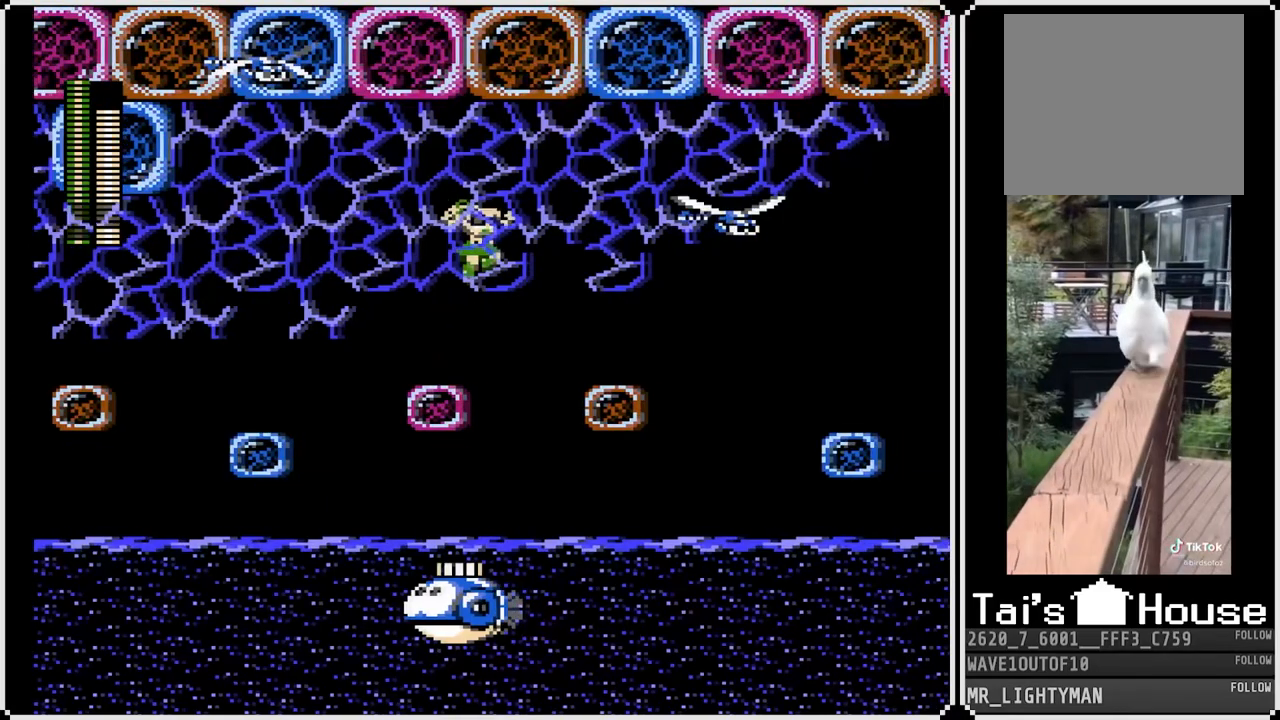
{"buttons": [], "left_stick": "center", "right_stick": "center", "events": [[133, "CROSS", "up"], [483, "DPAD_RIGHT", "up"]]}
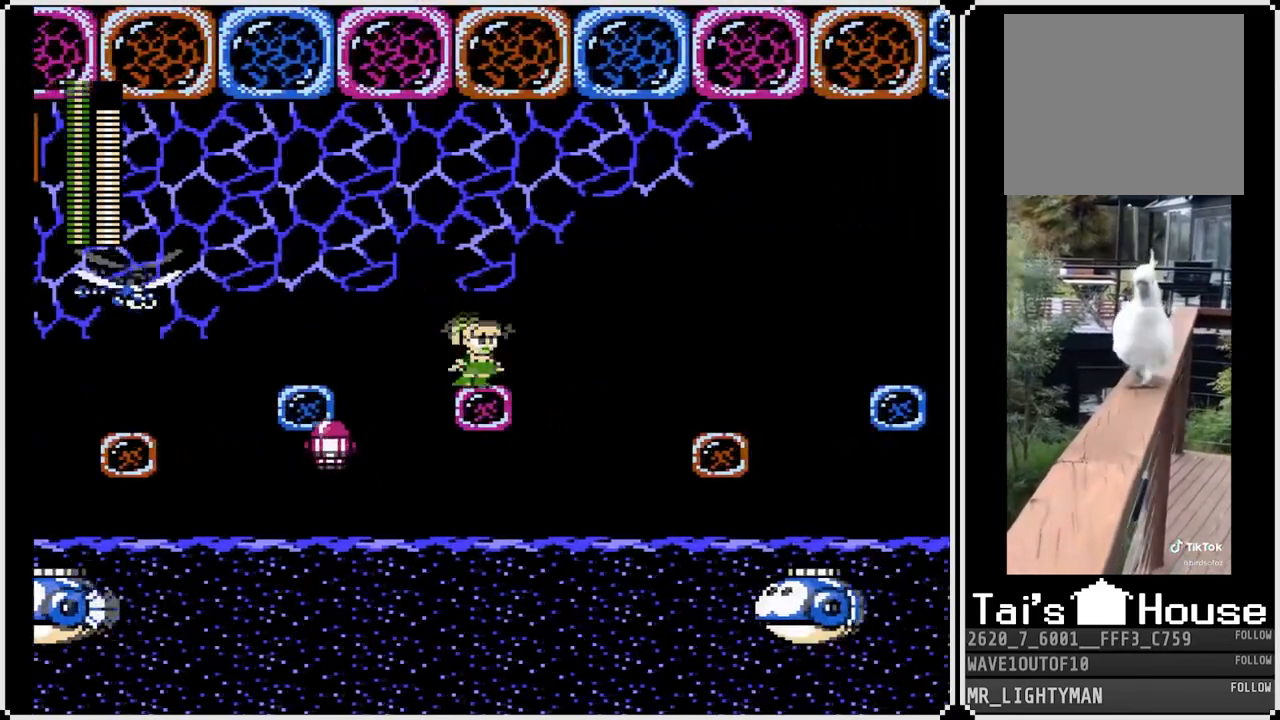
{"buttons": [], "left_stick": "center", "right_stick": "center", "events": [[33, "CROSS", "down"], [183, "CROSS", "up"]]}
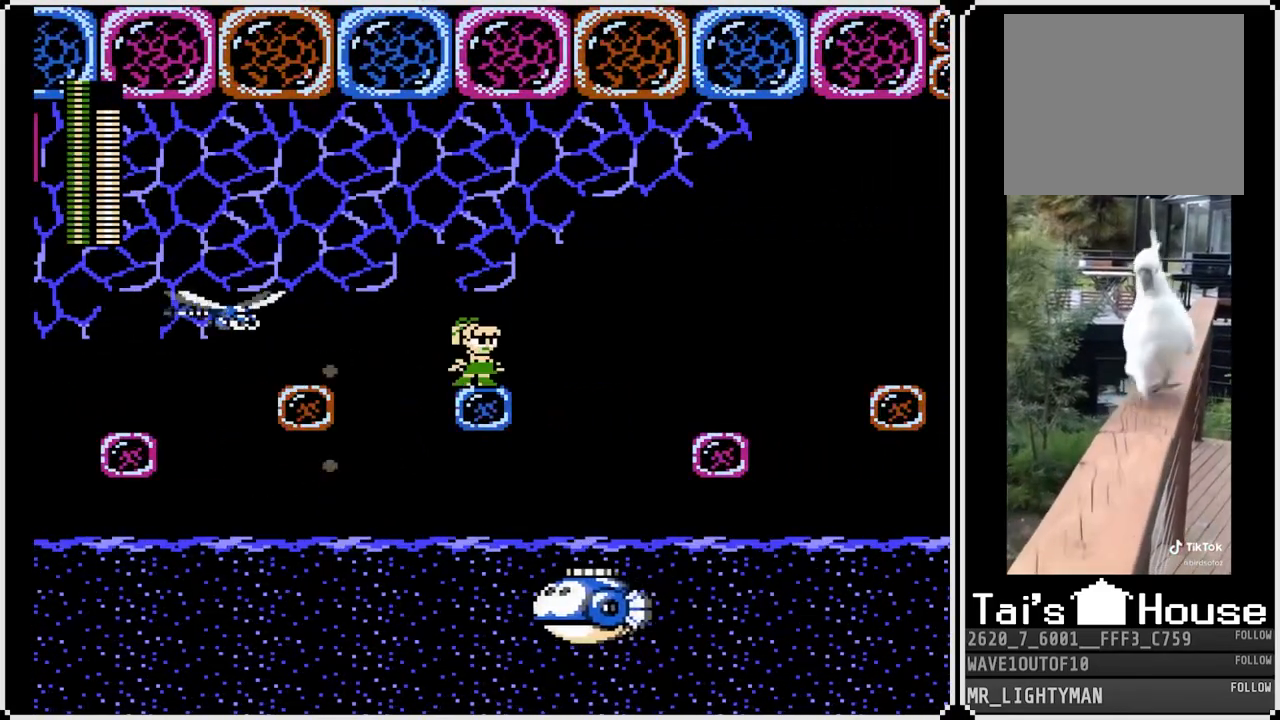
{"buttons": [], "left_stick": "center", "right_stick": "center", "events": [[50, "CROSS", "down"], [500, "CROSS", "up"]]}
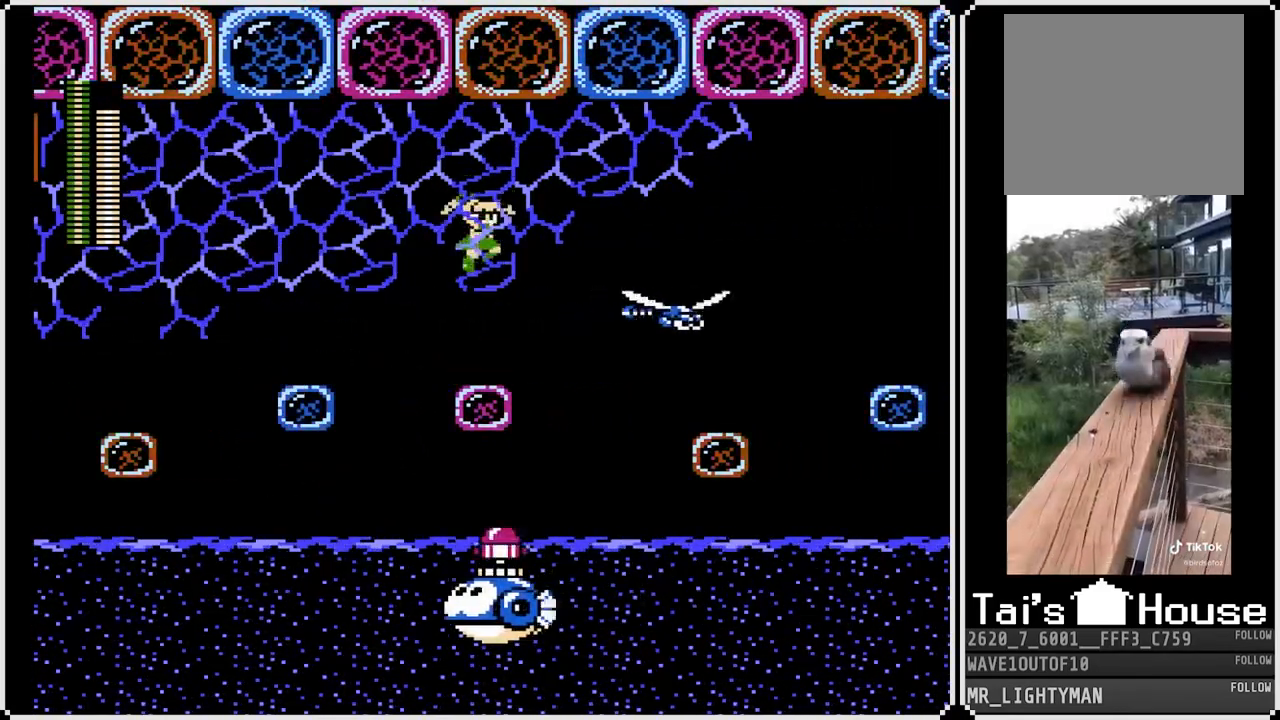
{"buttons": ["CROSS", "DPAD_RIGHT"], "left_stick": "center", "right_stick": "center", "events": [[183, "DPAD_RIGHT", "down"], [233, "CROSS", "down"]]}
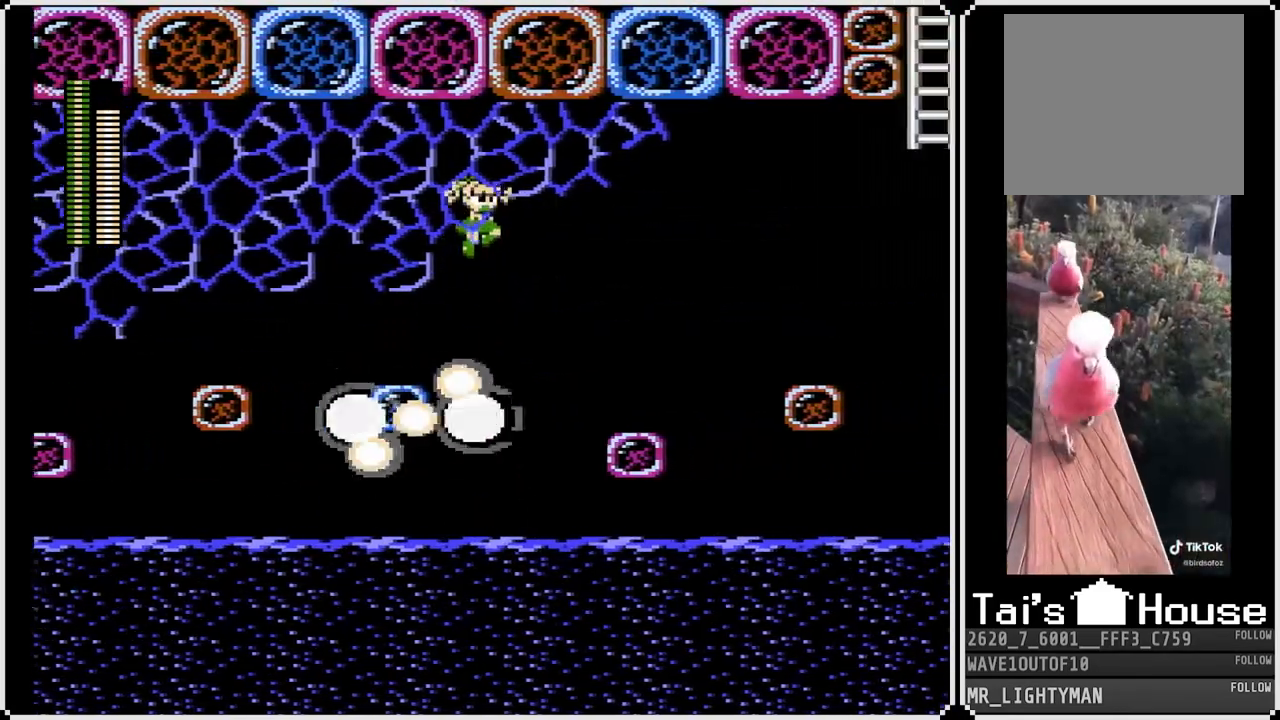
{"buttons": ["DPAD_RIGHT"], "left_stick": "center", "right_stick": "center", "events": [[367, "CROSS", "up"]]}
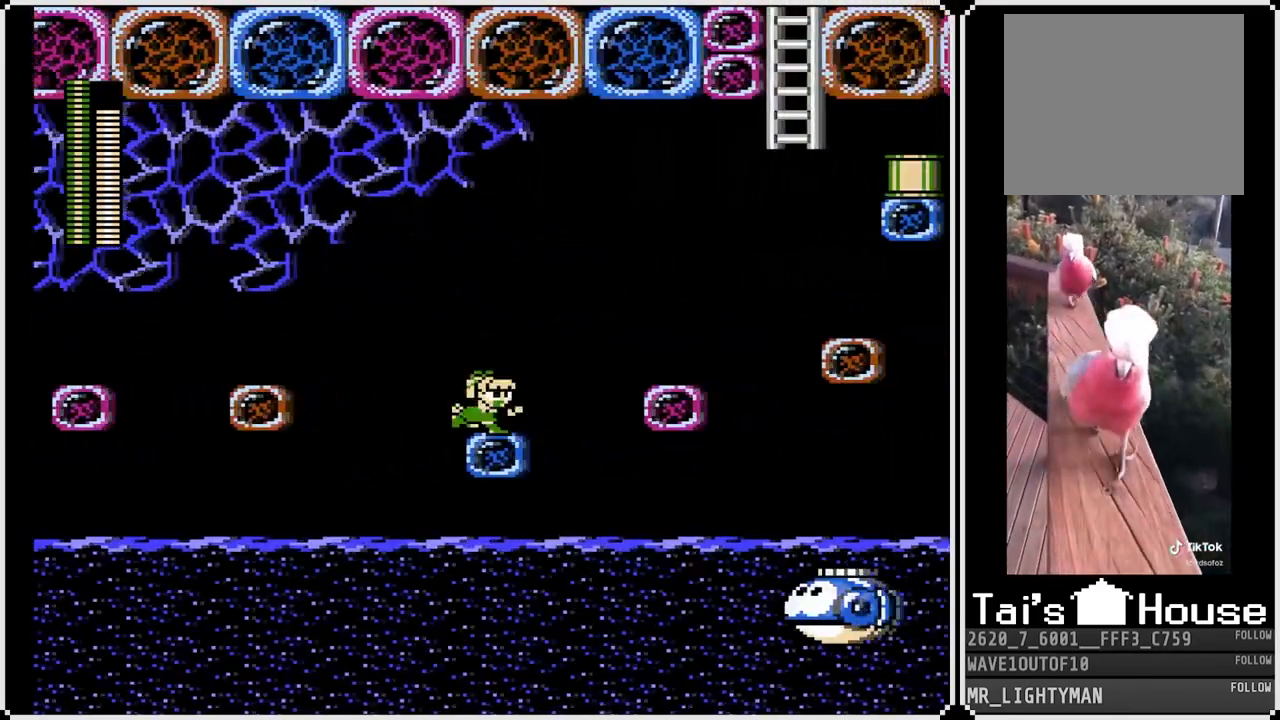
{"buttons": ["CROSS", "DPAD_RIGHT"], "left_stick": "center", "right_stick": "center", "events": [[100, "CROSS", "down"]]}
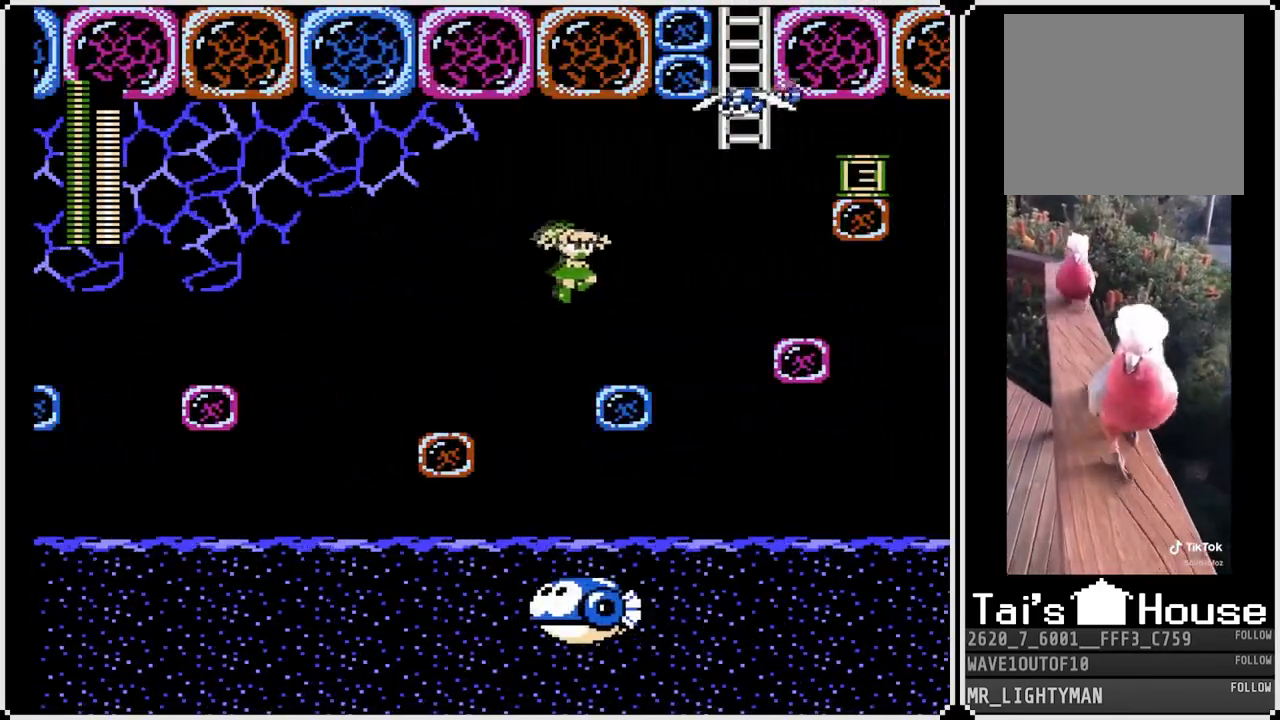
{"buttons": ["CROSS", "DPAD_RIGHT"], "left_stick": "center", "right_stick": "center", "events": [[83, "CROSS", "up"], [267, "CROSS", "down"]]}
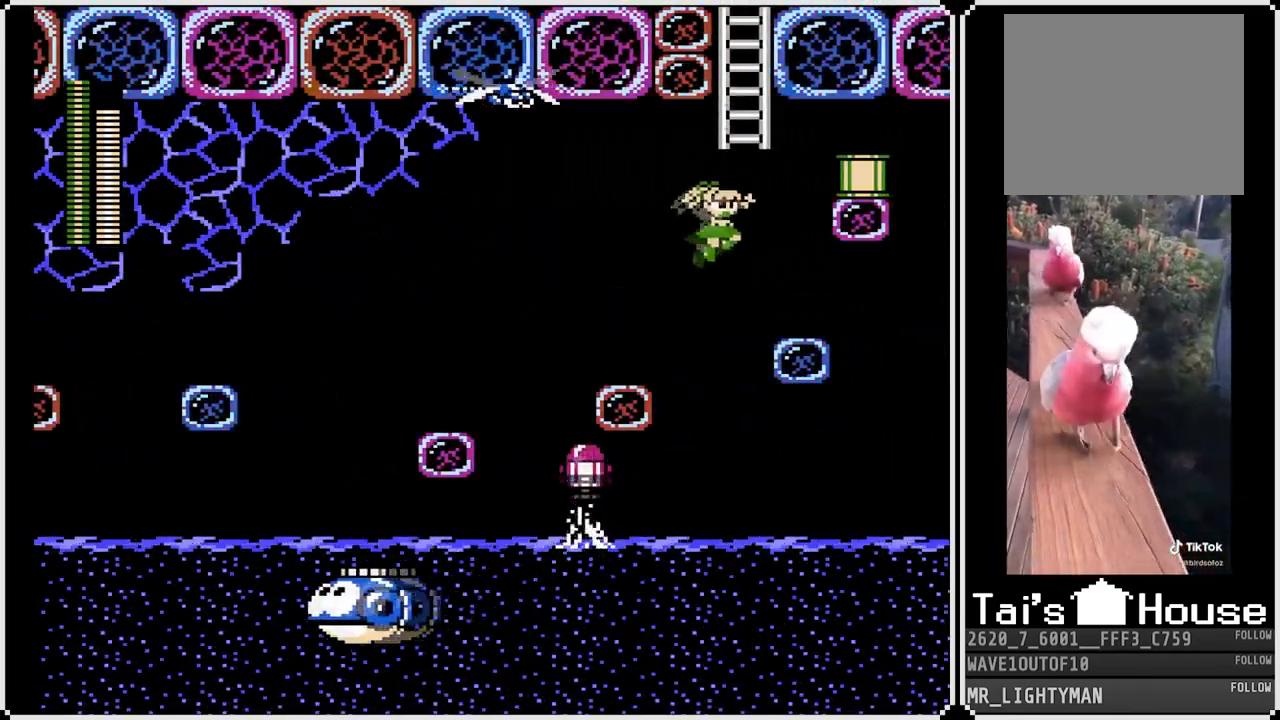
{"buttons": [], "left_stick": "center", "right_stick": "center", "events": [[17, "CROSS", "up"], [283, "DPAD_RIGHT", "up"]]}
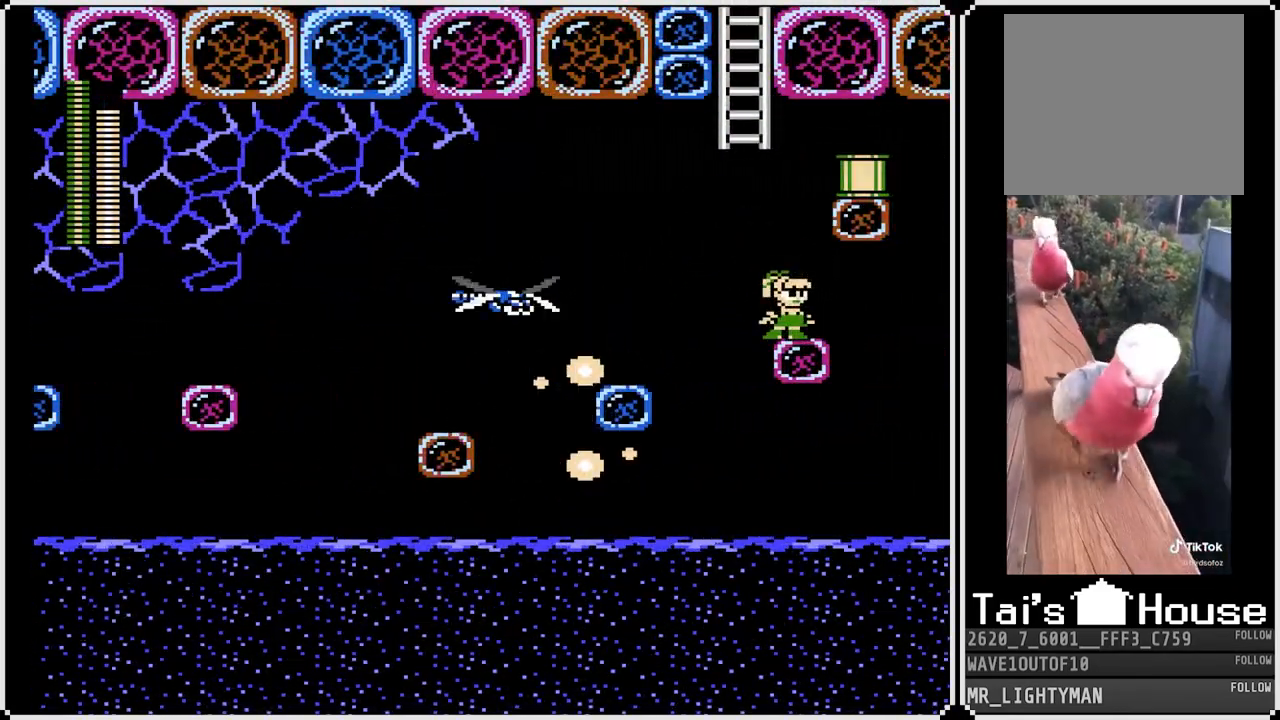
{"buttons": [], "left_stick": "center", "right_stick": "center", "events": [[33, "CROSS", "down"], [183, "DPAD_RIGHT", "down"], [433, "CROSS", "up"], [467, "DPAD_RIGHT", "up"]]}
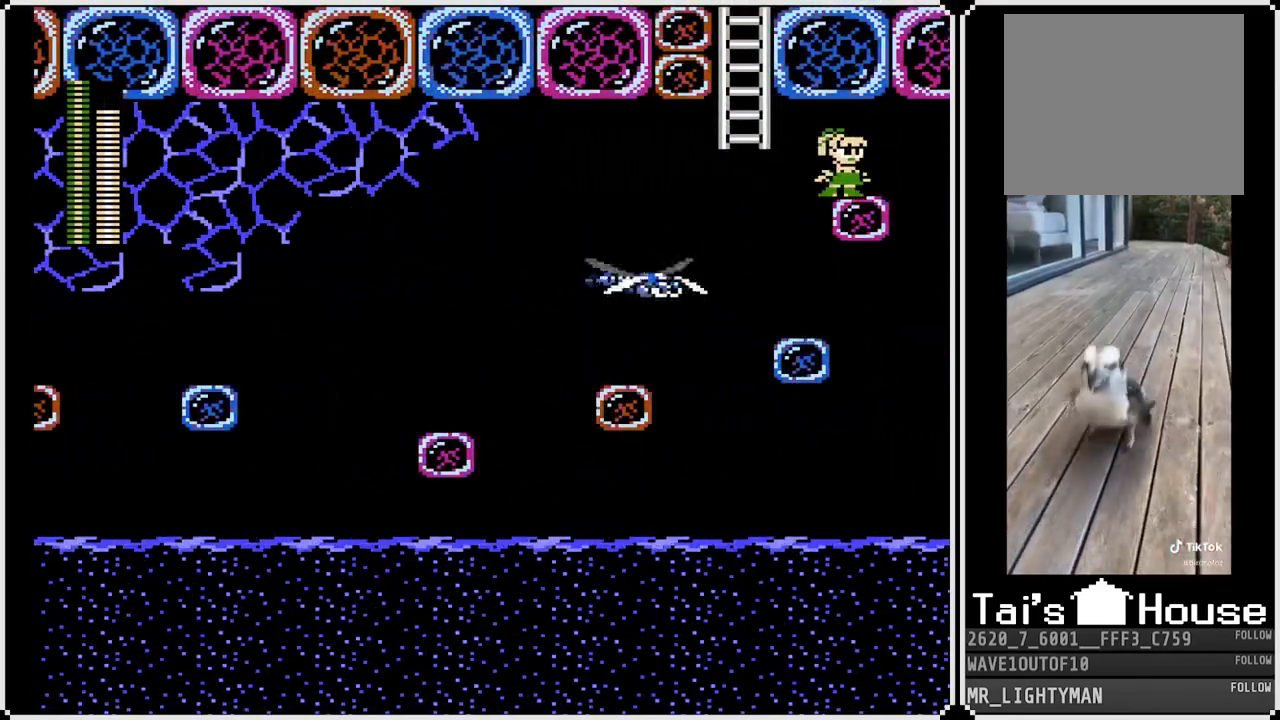
{"buttons": [], "left_stick": "center", "right_stick": "center", "events": [[200, "DPAD_LEFT", "down"], [450, "DPAD_LEFT", "up"]]}
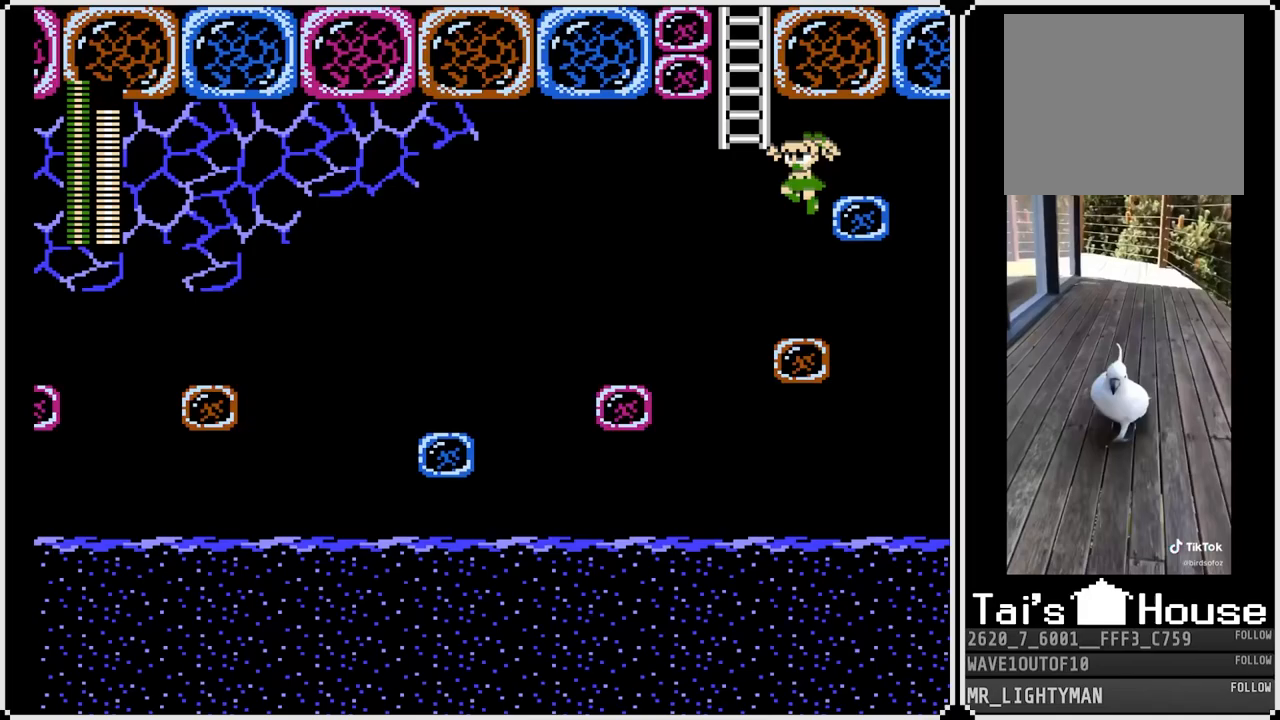
{"buttons": ["CROSS", "DPAD_LEFT"], "left_stick": "center", "right_stick": "center", "events": [[350, "CROSS", "down"], [400, "DPAD_LEFT", "down"]]}
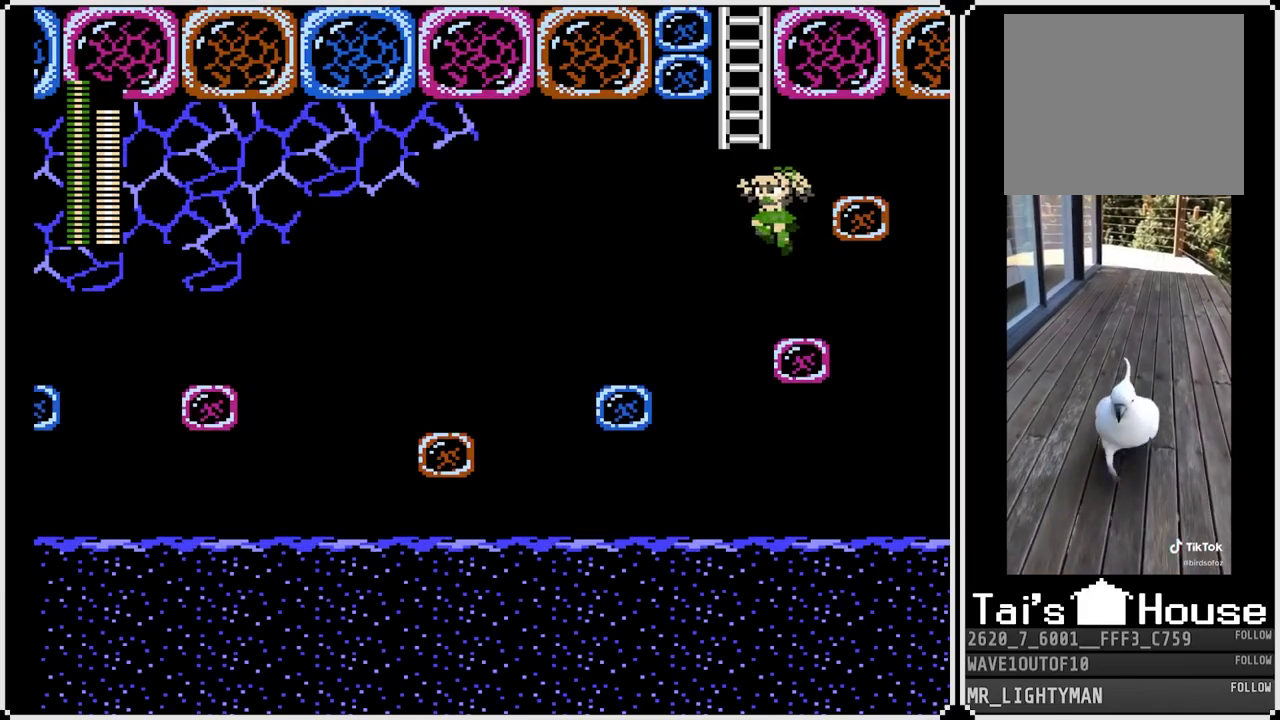
{"buttons": ["DPAD_UP"], "left_stick": "center", "right_stick": "center", "events": [[100, "DPAD_UP", "down"], [133, "DPAD_LEFT", "up"], [250, "CROSS", "up"]]}
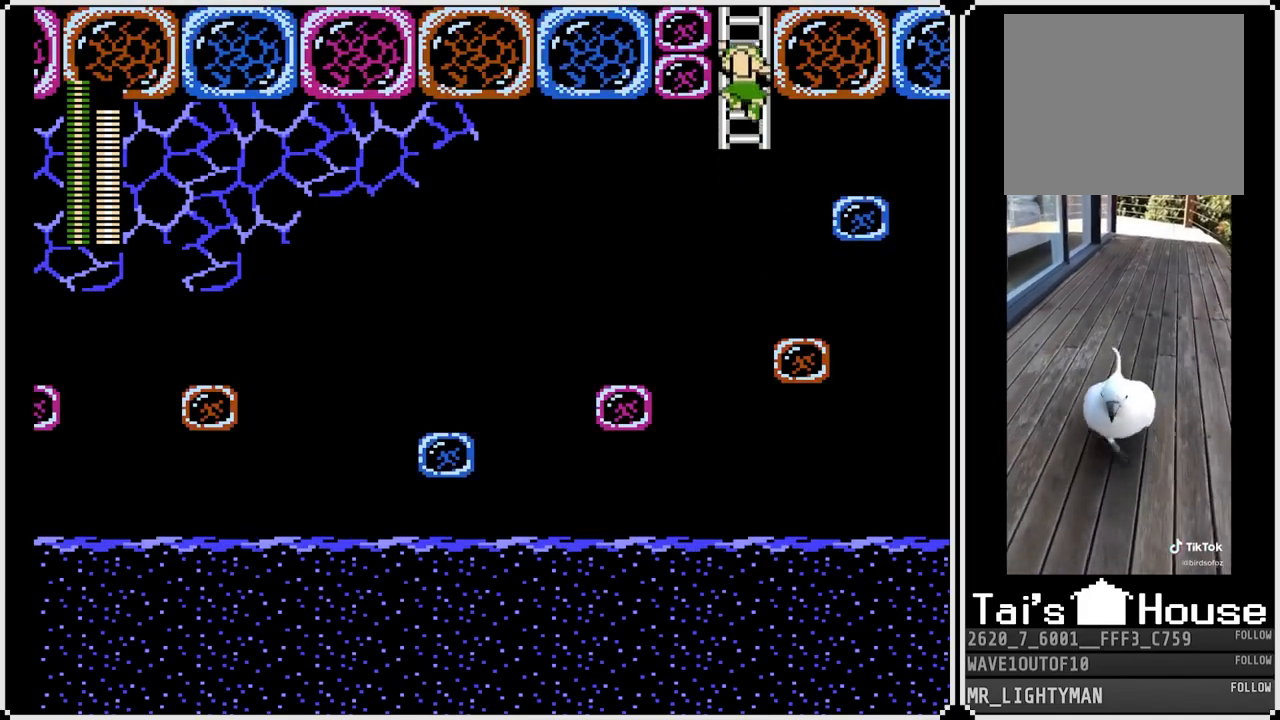
{"buttons": ["DPAD_UP"], "left_stick": "center", "right_stick": "center", "events": []}